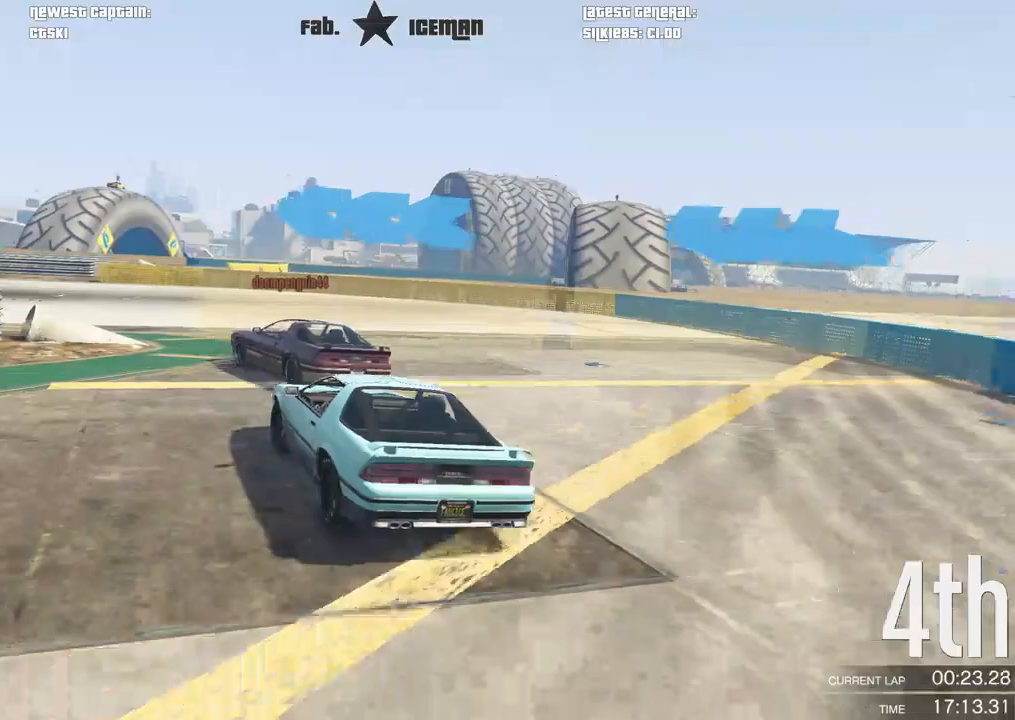
Gameplay with a controller (Xbox layout); each line is a JSON object with the inputs held at the frame after it (dt_ms = milliseconds from this image to that frame). "events" lists button and stick changes between this image and that frame as [ms after this image, input, new state], when the widget could be followed in between.
{"dt_ms": 500, "buttons": ["R2"], "left_stick": "down-left", "right_stick": "center", "events": [[396, "R2", "down"]]}
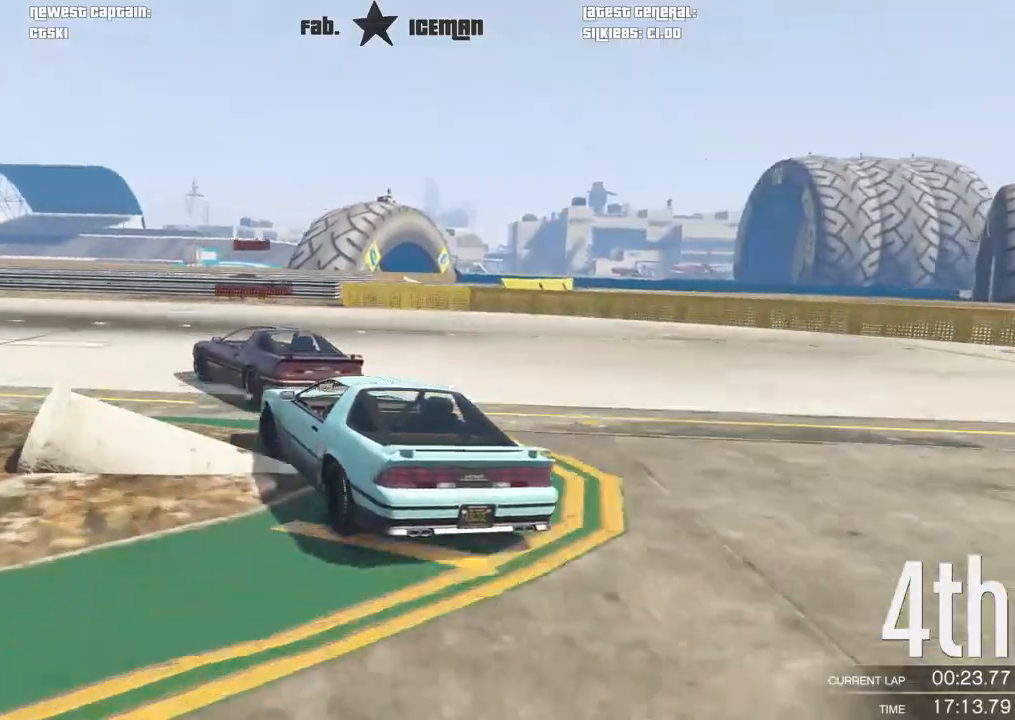
{"dt_ms": 500, "buttons": ["R2"], "left_stick": "down-left", "right_stick": "center", "events": []}
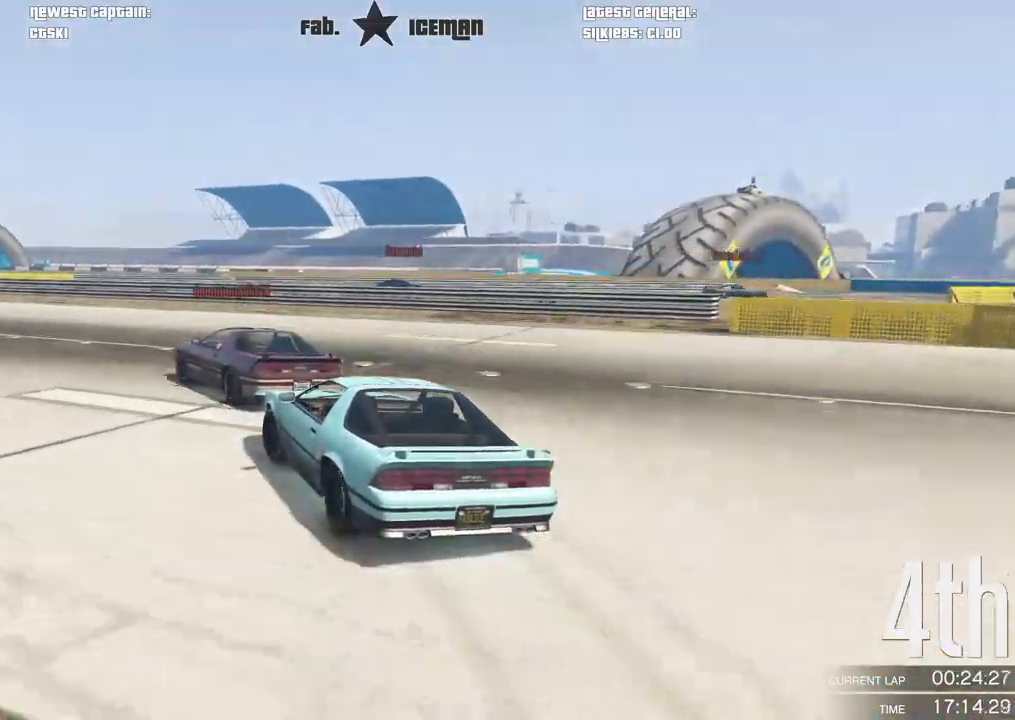
{"dt_ms": 500, "buttons": ["R2"], "left_stick": "down-left", "right_stick": "center", "events": []}
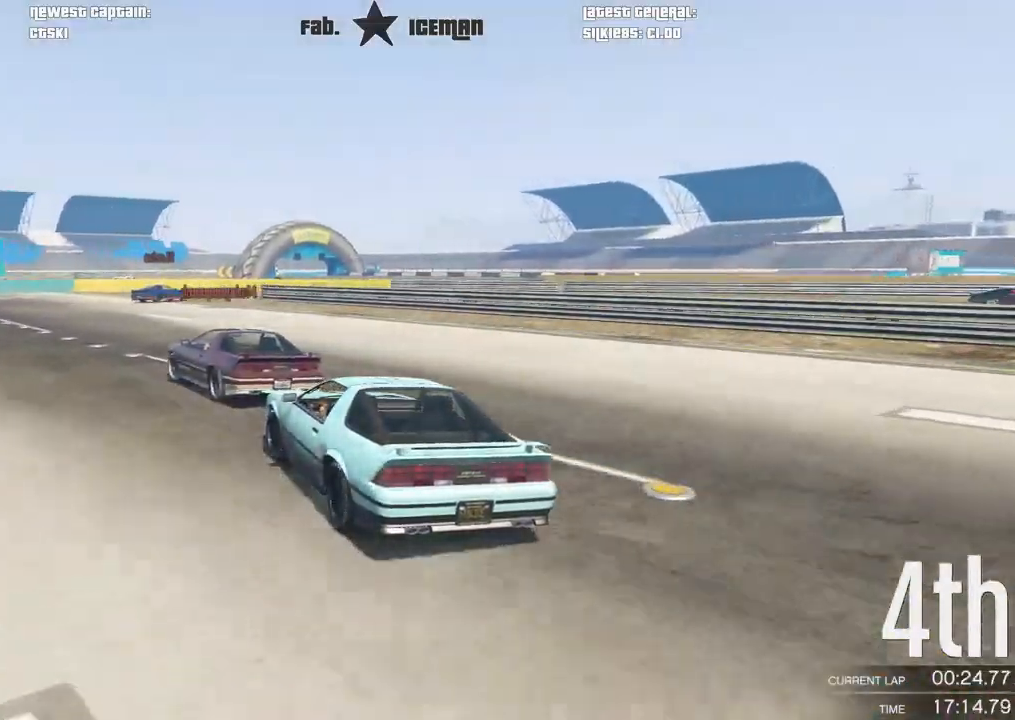
{"dt_ms": 500, "buttons": ["R2"], "left_stick": "center", "right_stick": "center", "events": [[354, "left_stick", "center"]]}
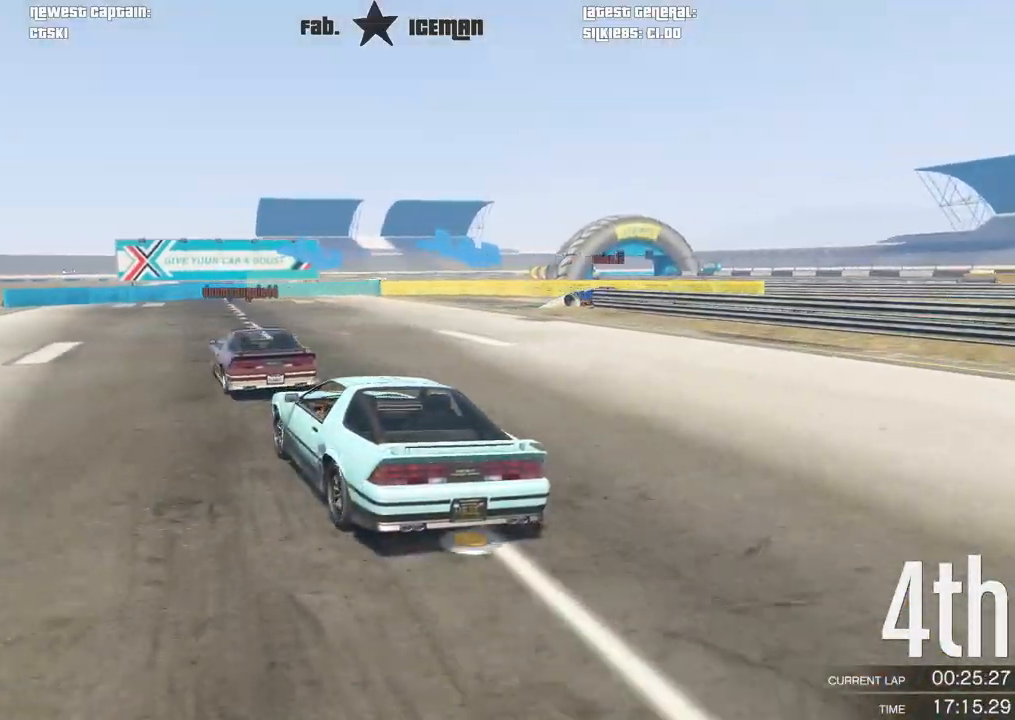
{"dt_ms": 500, "buttons": [], "left_stick": "right", "right_stick": "center", "events": [[83, "left_stick", "right"], [292, "L2", "down"], [354, "R2", "up"], [375, "left_stick", "center"], [417, "L2", "up"], [479, "left_stick", "right"]]}
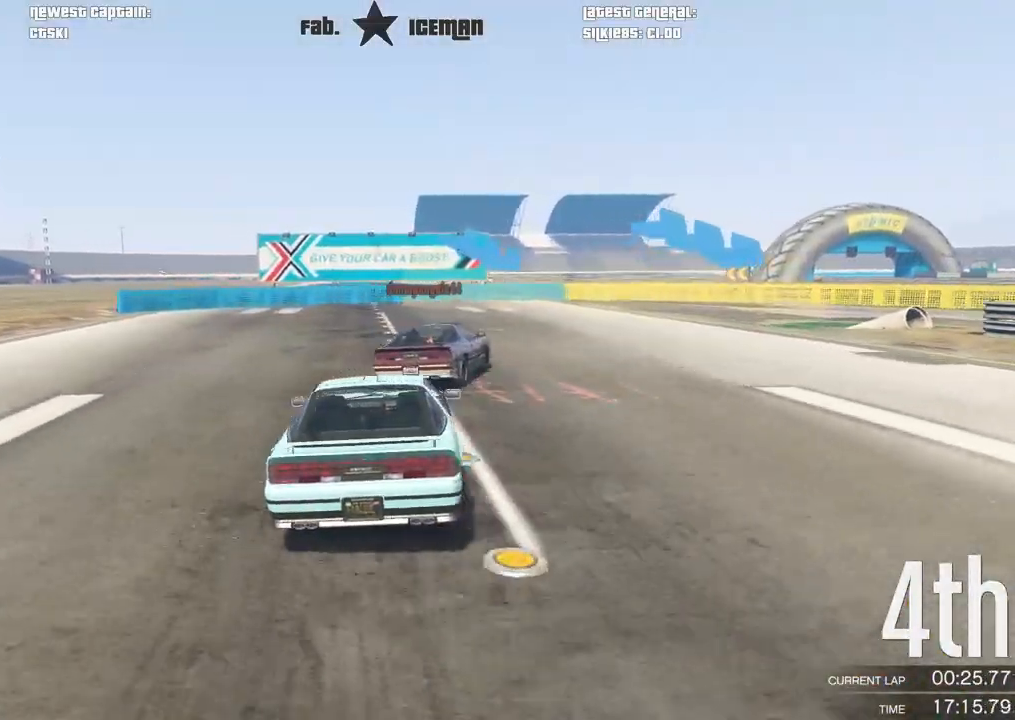
{"dt_ms": 500, "buttons": [], "left_stick": "right", "right_stick": "center", "events": []}
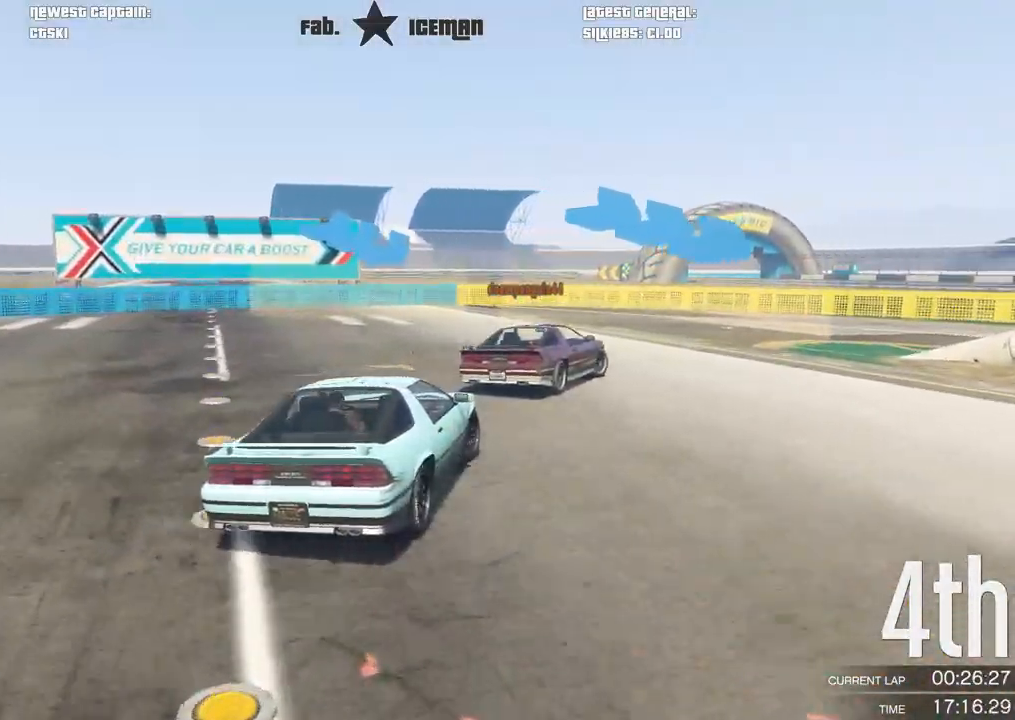
{"dt_ms": 500, "buttons": ["R2"], "left_stick": "right", "right_stick": "center", "events": [[312, "R2", "down"]]}
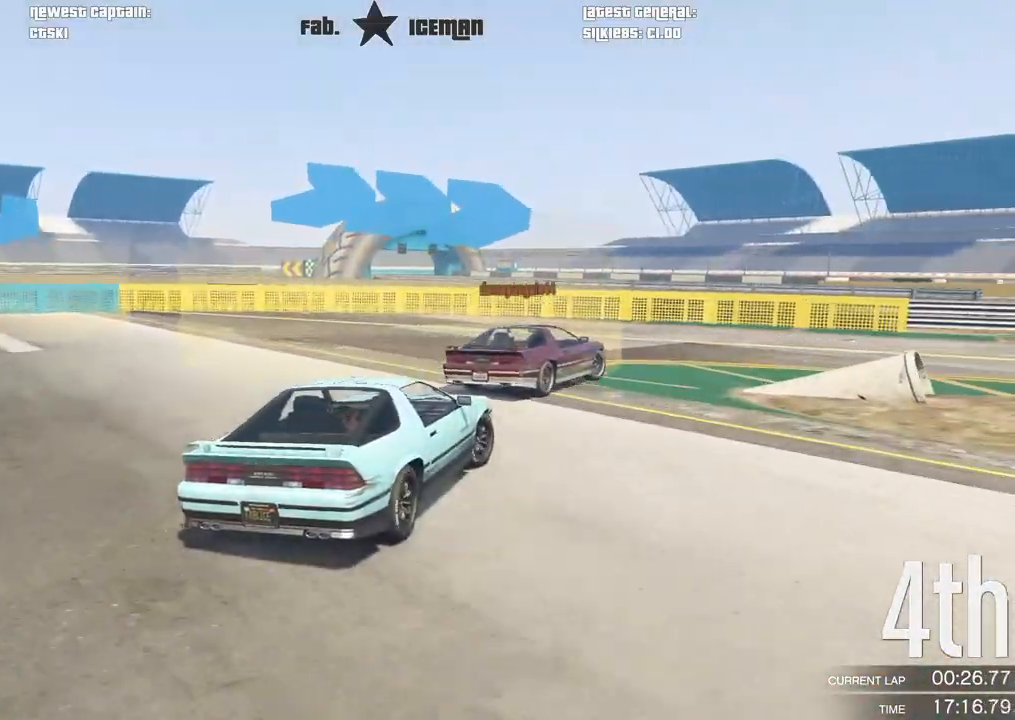
{"dt_ms": 1000, "buttons": ["R2"], "left_stick": "center", "right_stick": "center"}
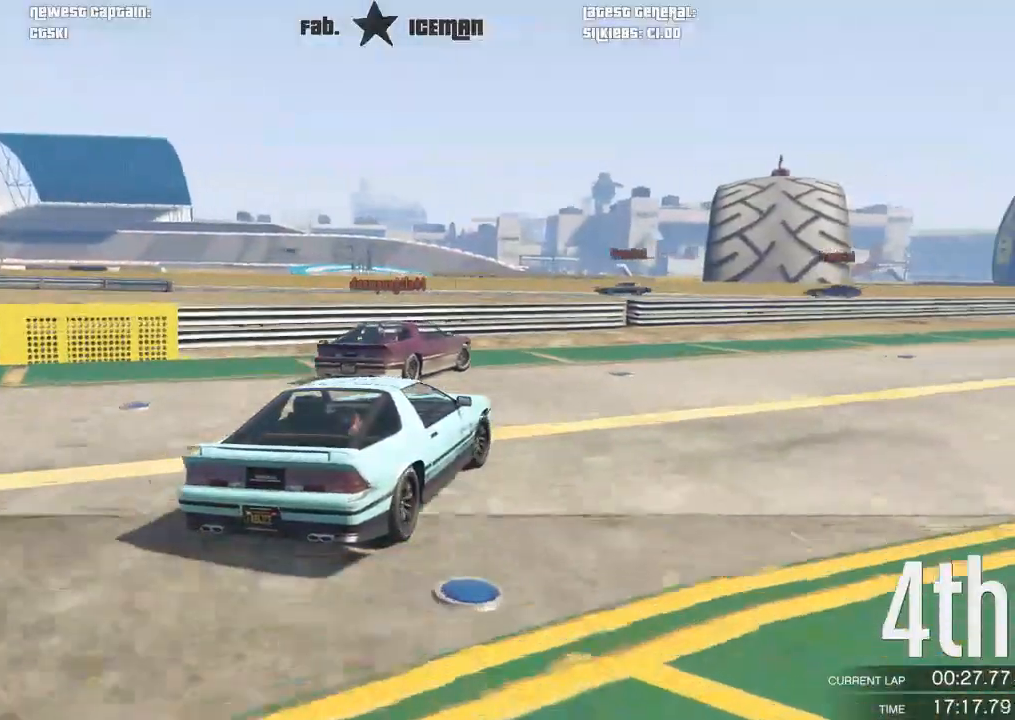
{"dt_ms": 500, "buttons": ["R2"], "left_stick": "up-right", "right_stick": "center", "events": [[104, "left_stick", "right"], [250, "left_stick", "center"], [333, "left_stick", "right"], [500, "left_stick", "up-right"]]}
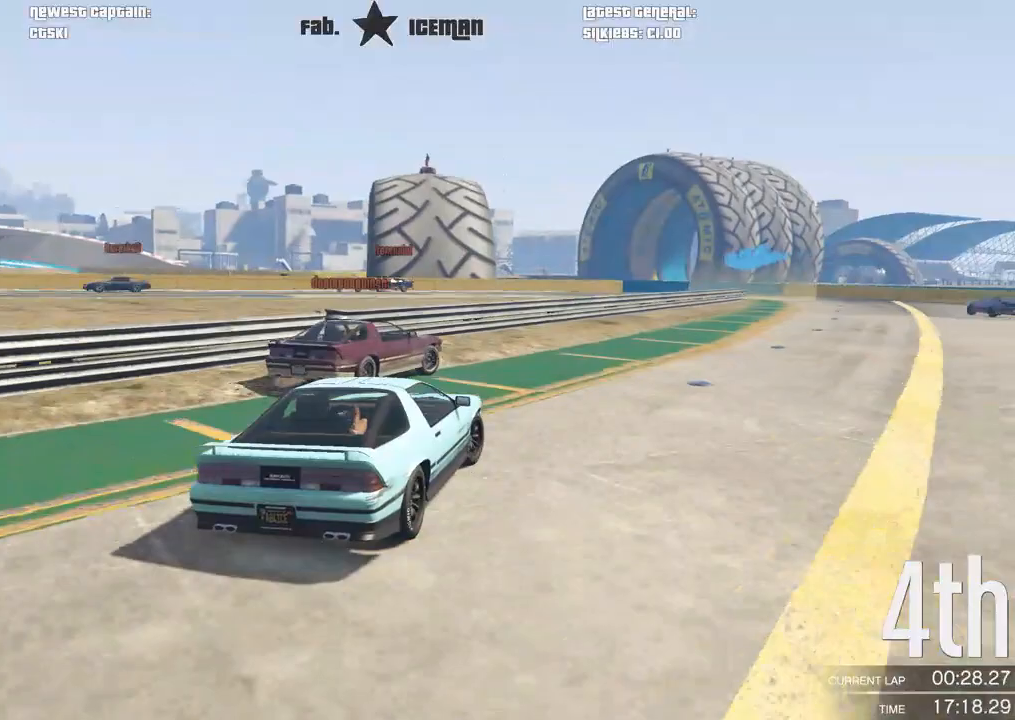
{"dt_ms": 500, "buttons": ["R2"], "left_stick": "right", "right_stick": "center", "events": [[250, "left_stick", "center"], [312, "left_stick", "right"]]}
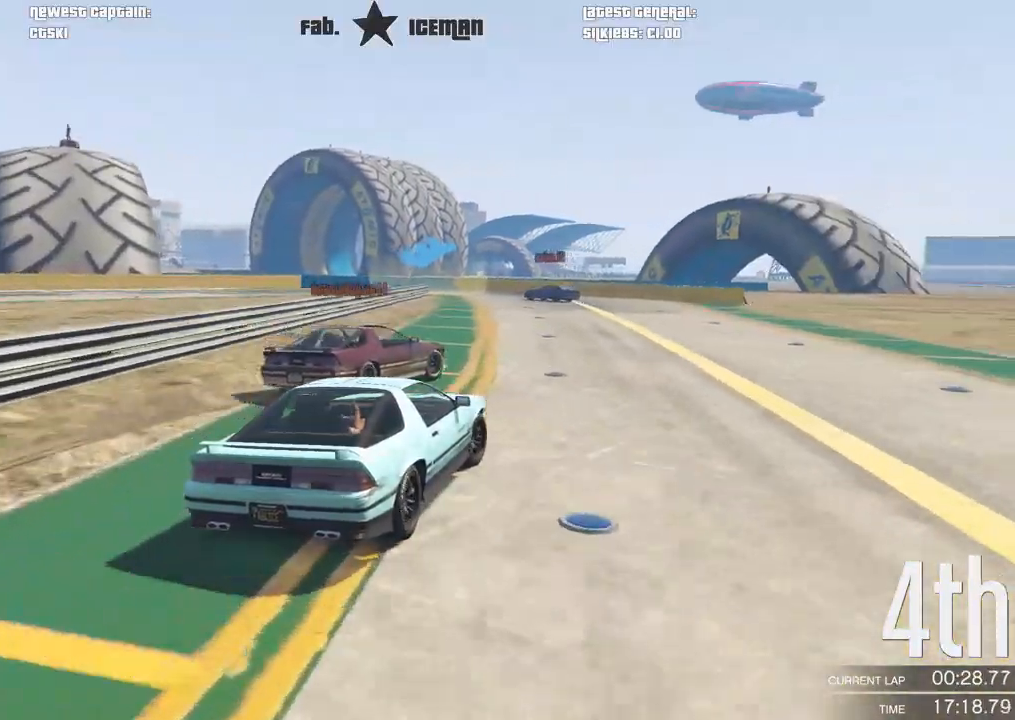
{"dt_ms": 500, "buttons": ["R2"], "left_stick": "center", "right_stick": "center", "events": [[250, "left_stick", "center"]]}
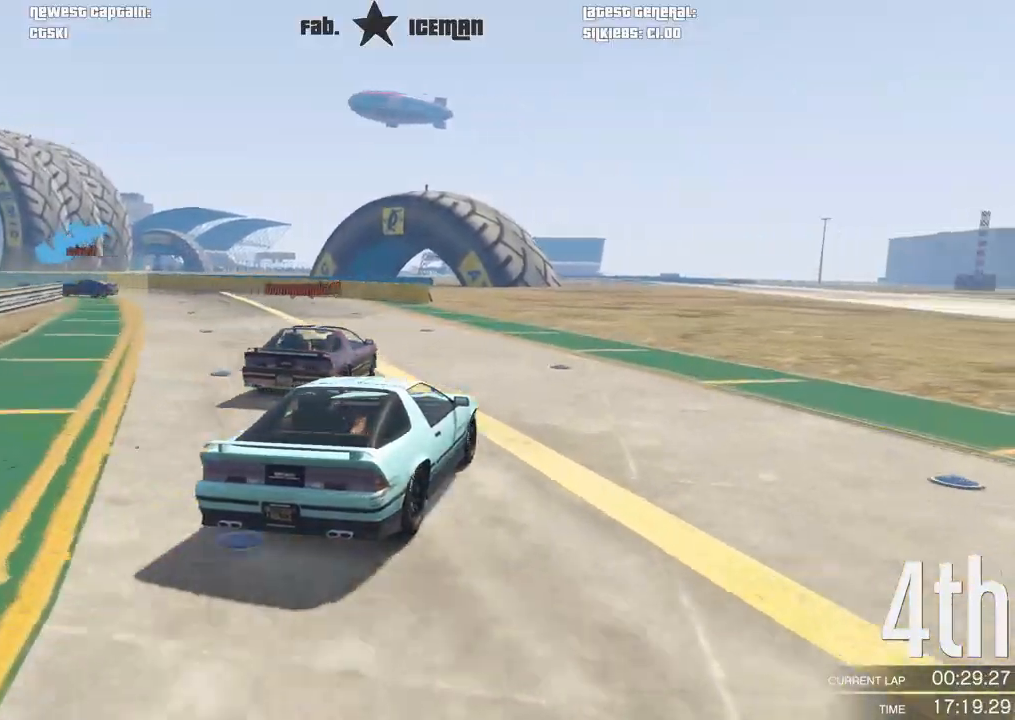
{"dt_ms": 500, "buttons": ["R2"], "left_stick": "down-left", "right_stick": "center", "events": [[104, "left_stick", "left"], [500, "left_stick", "down-left"]]}
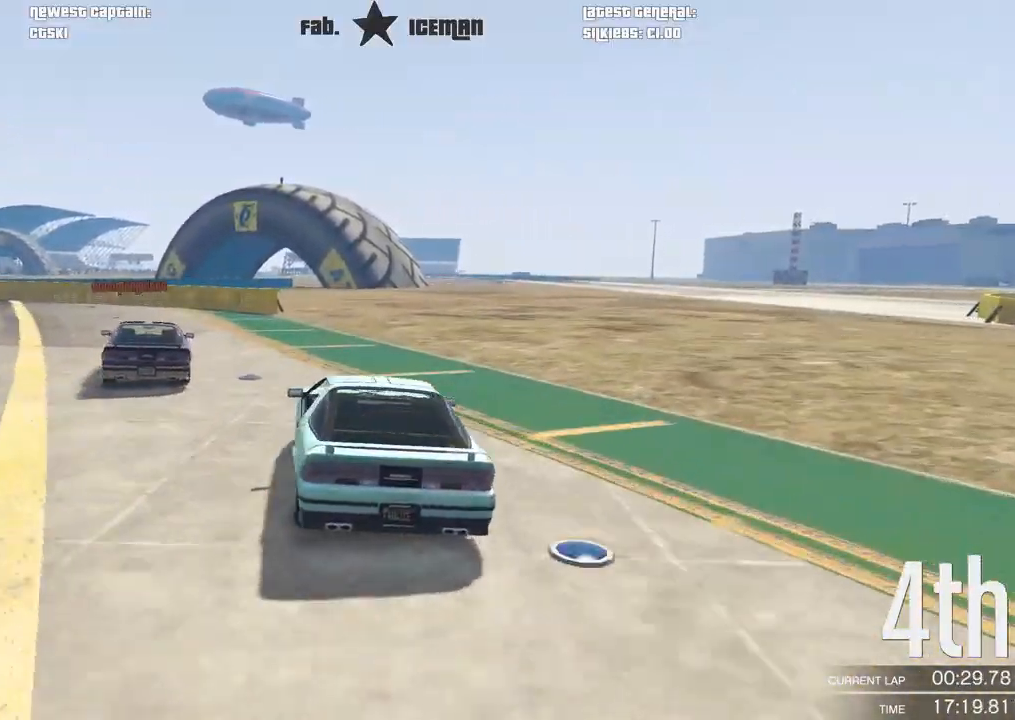
{"dt_ms": 500, "buttons": [], "left_stick": "down-left", "right_stick": "center", "events": [[312, "L2", "down"], [312, "R2", "up"], [417, "L2", "up"]]}
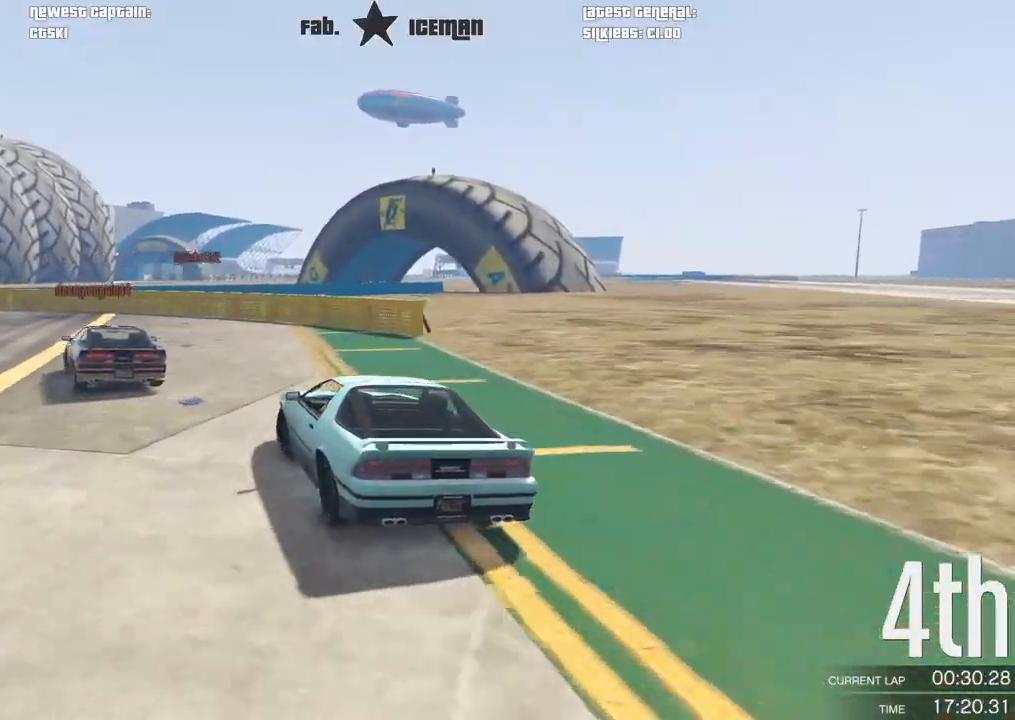
{"dt_ms": 500, "buttons": [], "left_stick": "down-left", "right_stick": "center", "events": []}
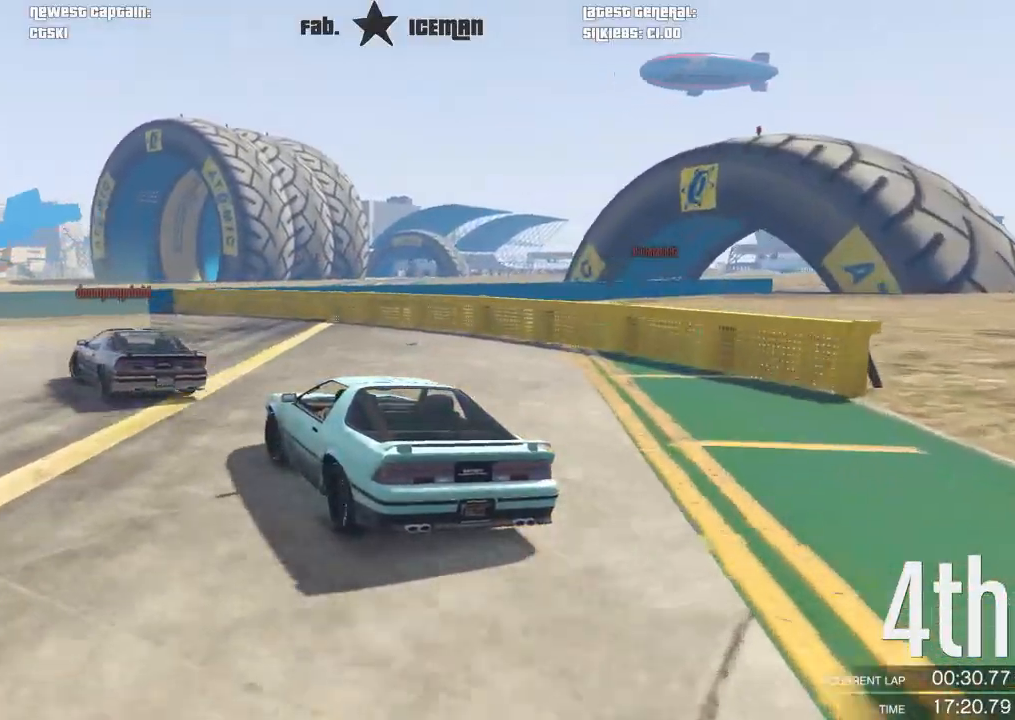
{"dt_ms": 1000, "buttons": ["R2"], "left_stick": "down-left", "right_stick": "center"}
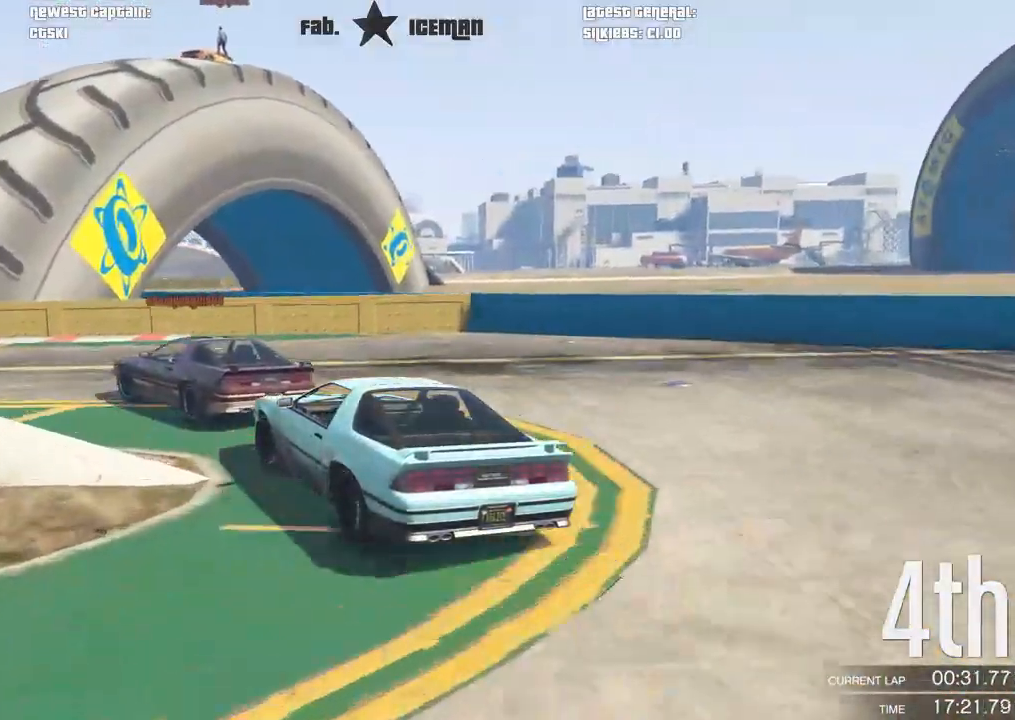
{"dt_ms": 500, "buttons": ["R2"], "left_stick": "down-left", "right_stick": "center", "events": []}
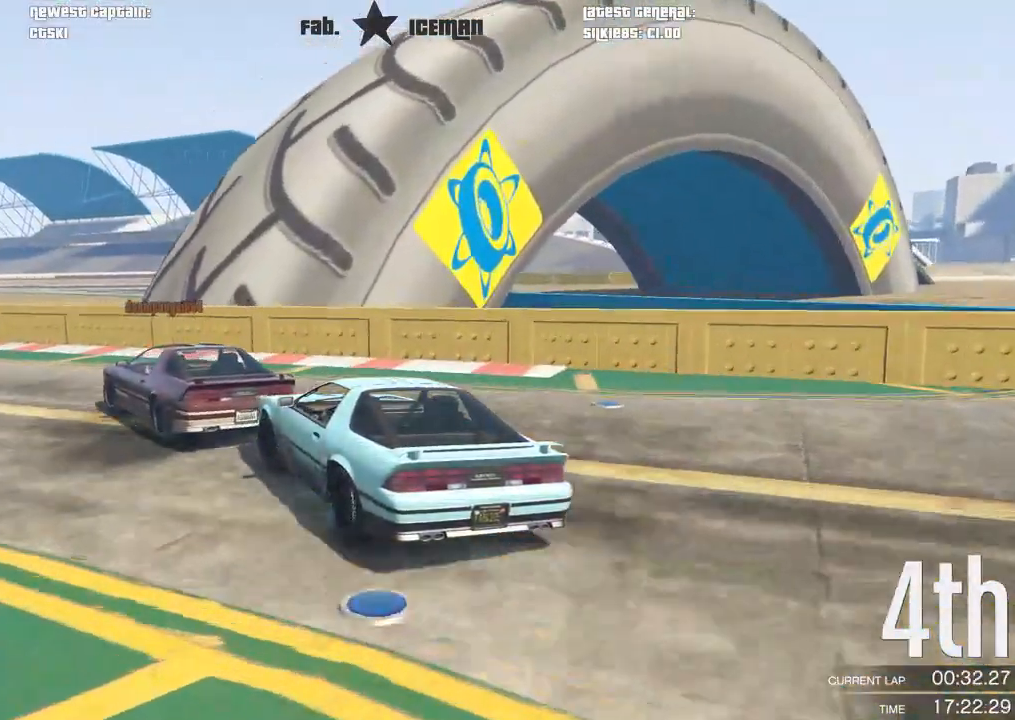
{"dt_ms": 500, "buttons": ["R2"], "left_stick": "down-left", "right_stick": "center", "events": []}
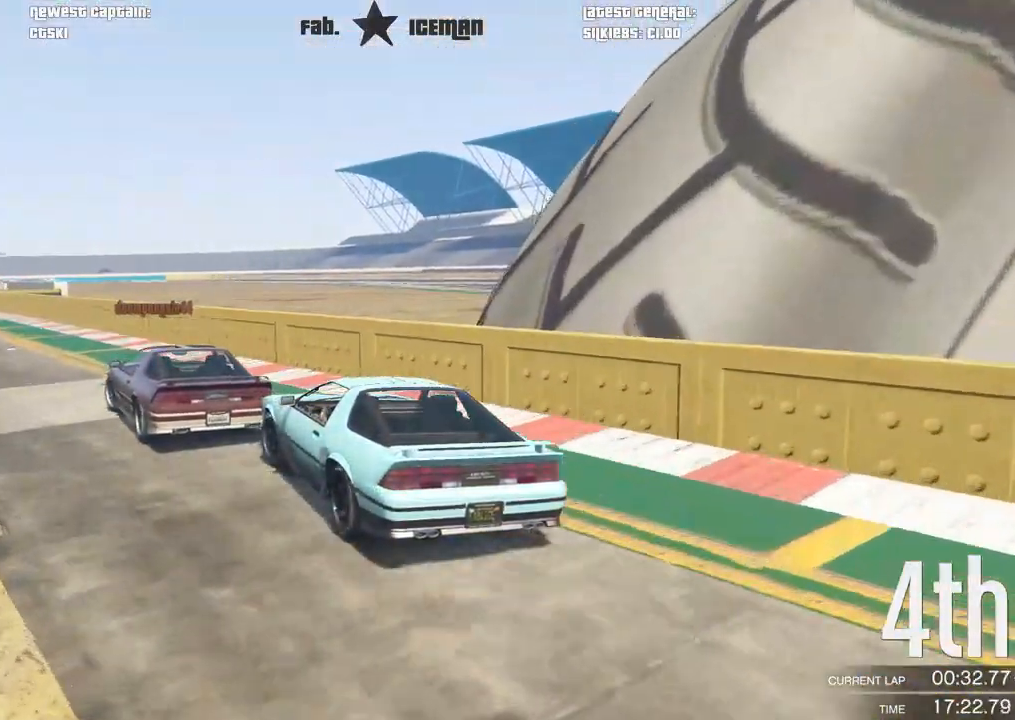
{"dt_ms": 500, "buttons": ["R2"], "left_stick": "center", "right_stick": "center", "events": [[62, "left_stick", "center"]]}
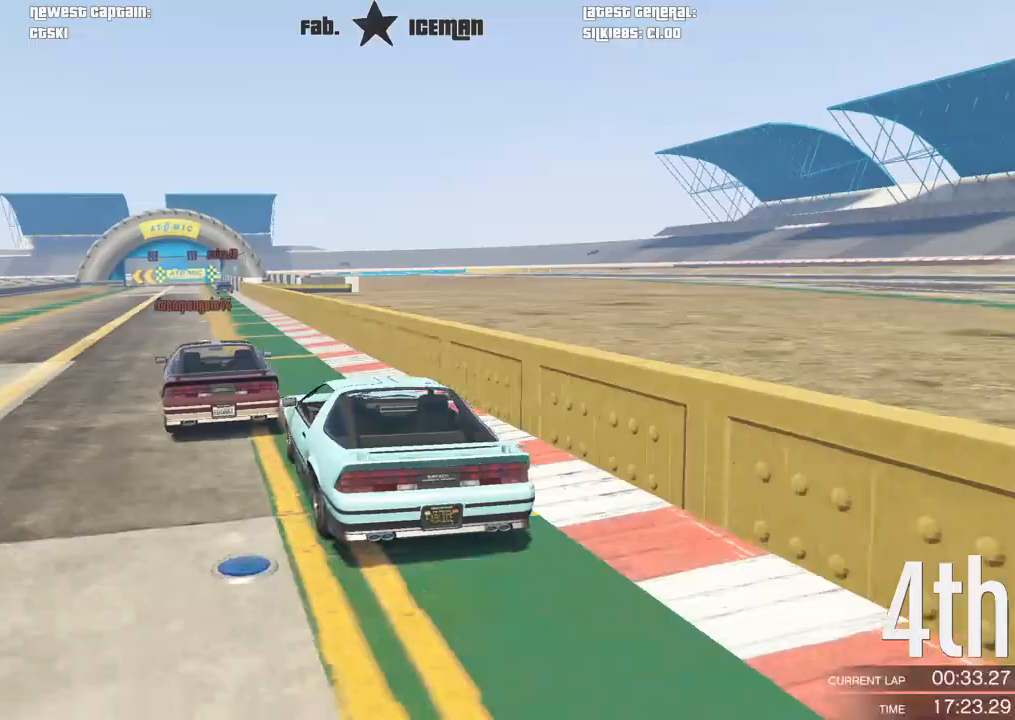
{"dt_ms": 500, "buttons": ["R2"], "left_stick": "center", "right_stick": "center", "events": [[167, "left_stick", "down-left"], [271, "left_stick", "right"], [396, "left_stick", "center"]]}
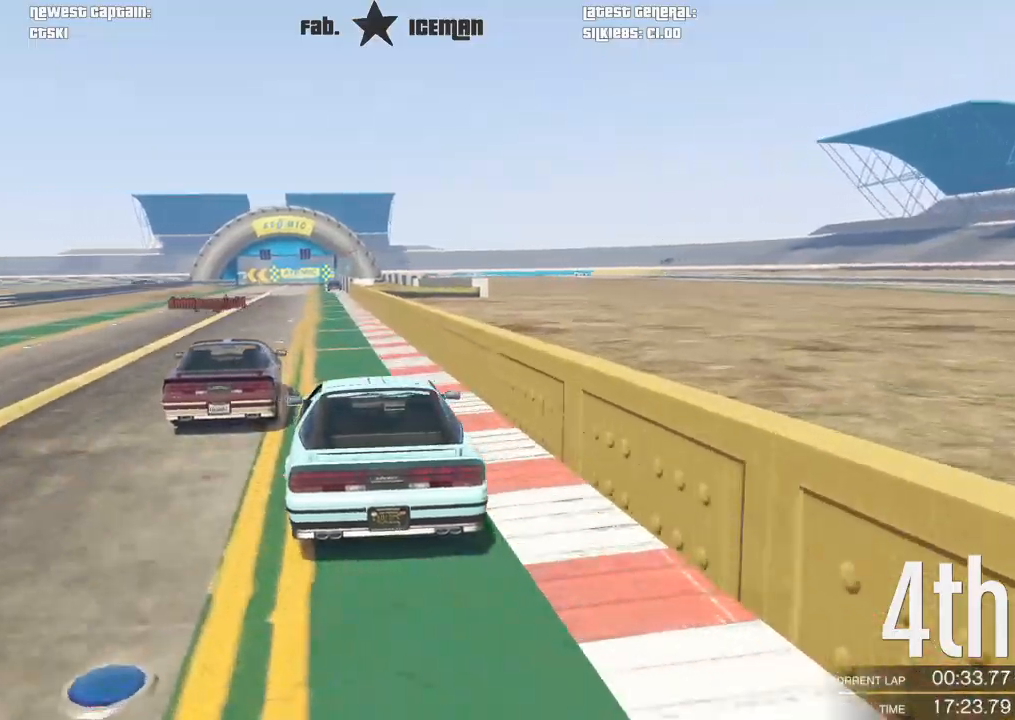
{"dt_ms": 500, "buttons": ["R2"], "left_stick": "center", "right_stick": "center", "events": [[62, "left_stick", "down-left"], [167, "left_stick", "center"], [375, "left_stick", "down-left"], [458, "left_stick", "center"]]}
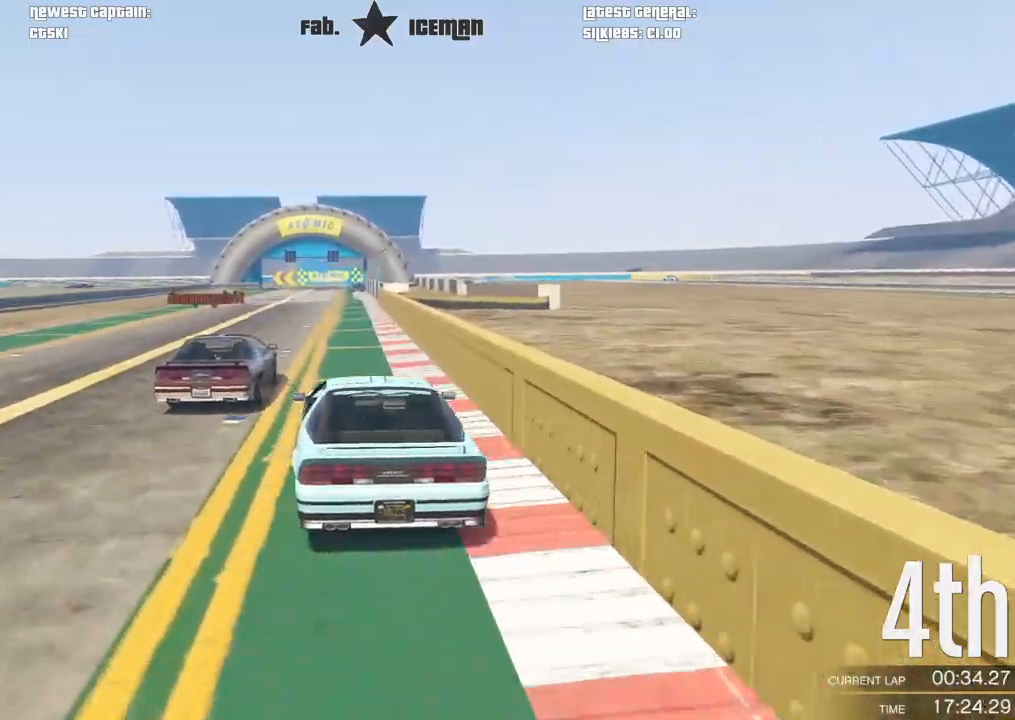
{"dt_ms": 500, "buttons": ["R2"], "left_stick": "center", "right_stick": "center", "events": [[250, "left_stick", "right"], [375, "left_stick", "center"]]}
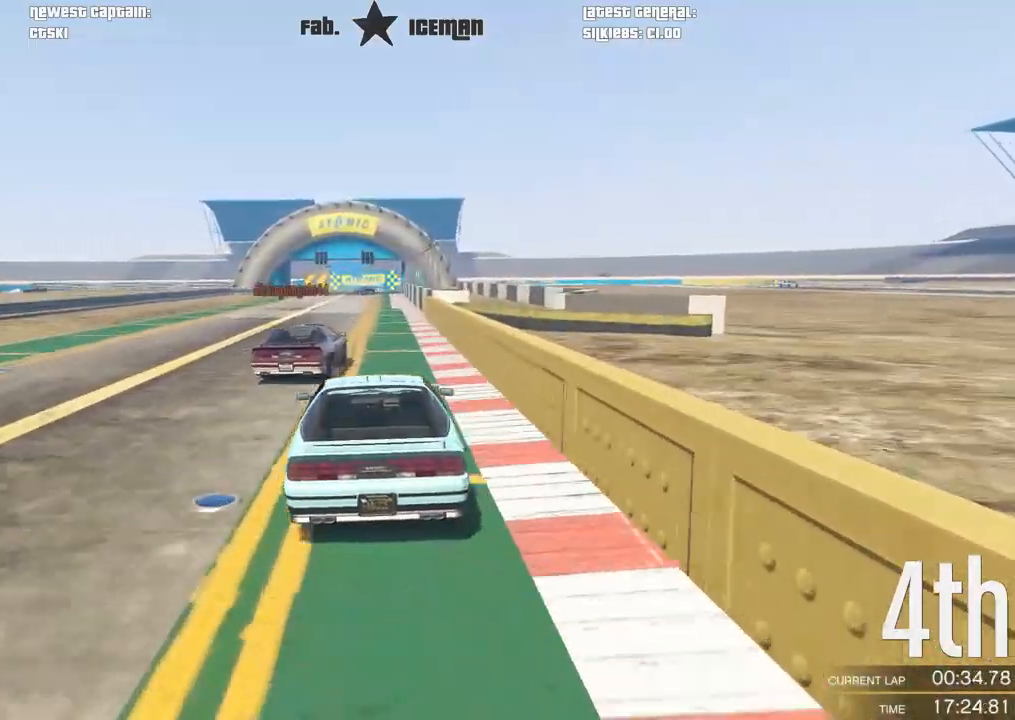
{"dt_ms": 500, "buttons": ["R2"], "left_stick": "center", "right_stick": "center", "events": [[417, "left_stick", "up-right"], [479, "left_stick", "center"]]}
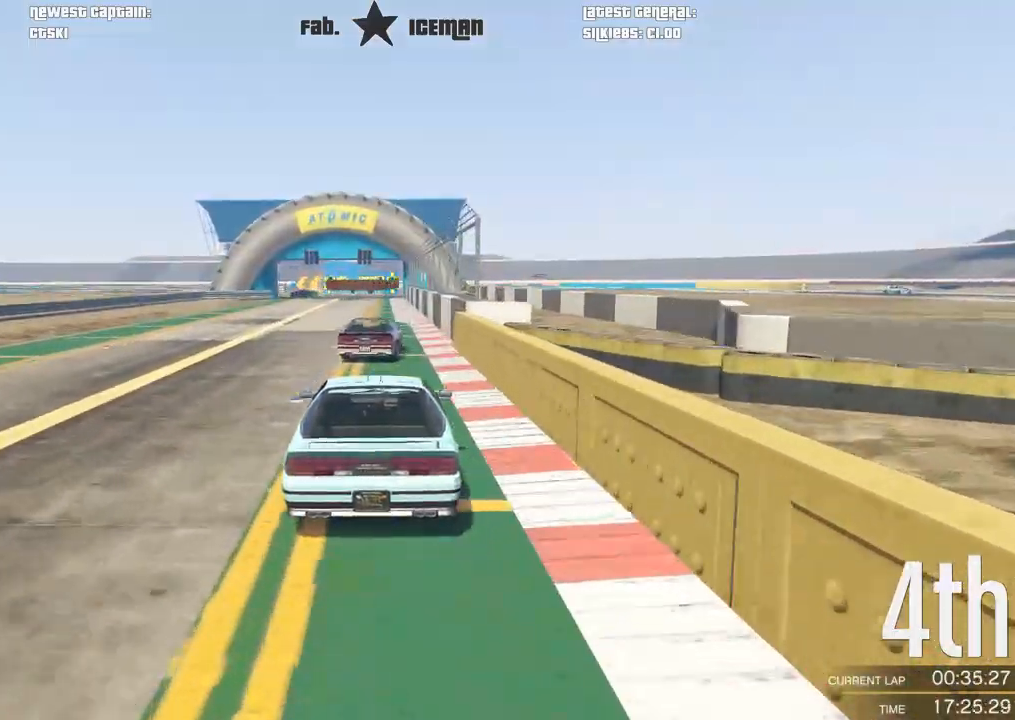
{"dt_ms": 500, "buttons": ["R2"], "left_stick": "center", "right_stick": "center", "events": []}
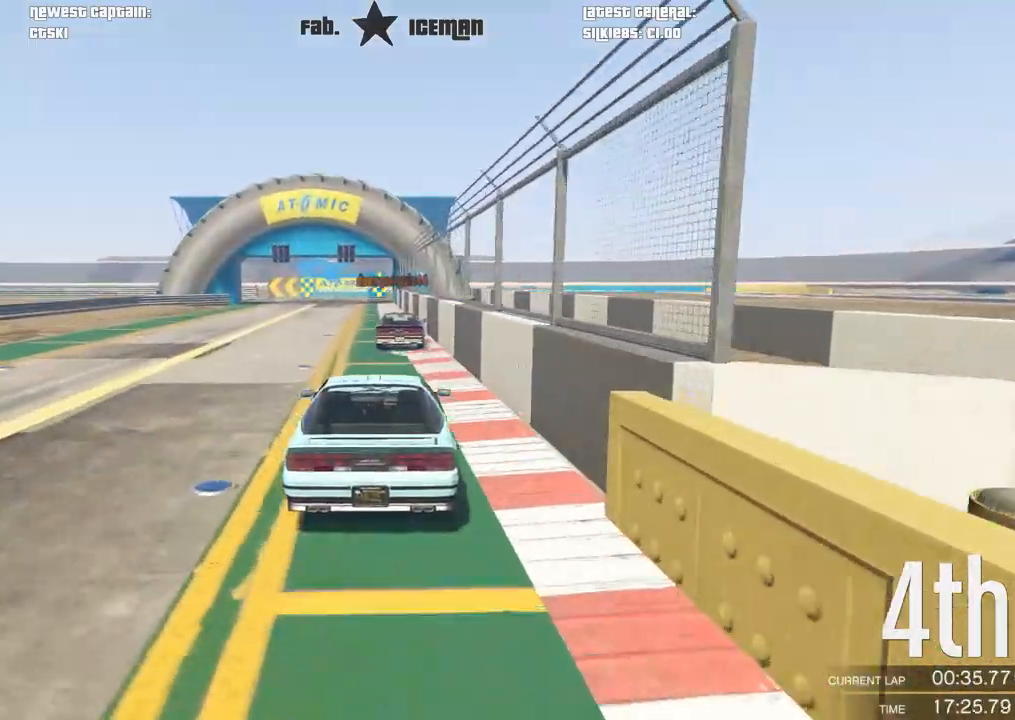
{"dt_ms": 500, "buttons": ["R2"], "left_stick": "center", "right_stick": "center", "events": []}
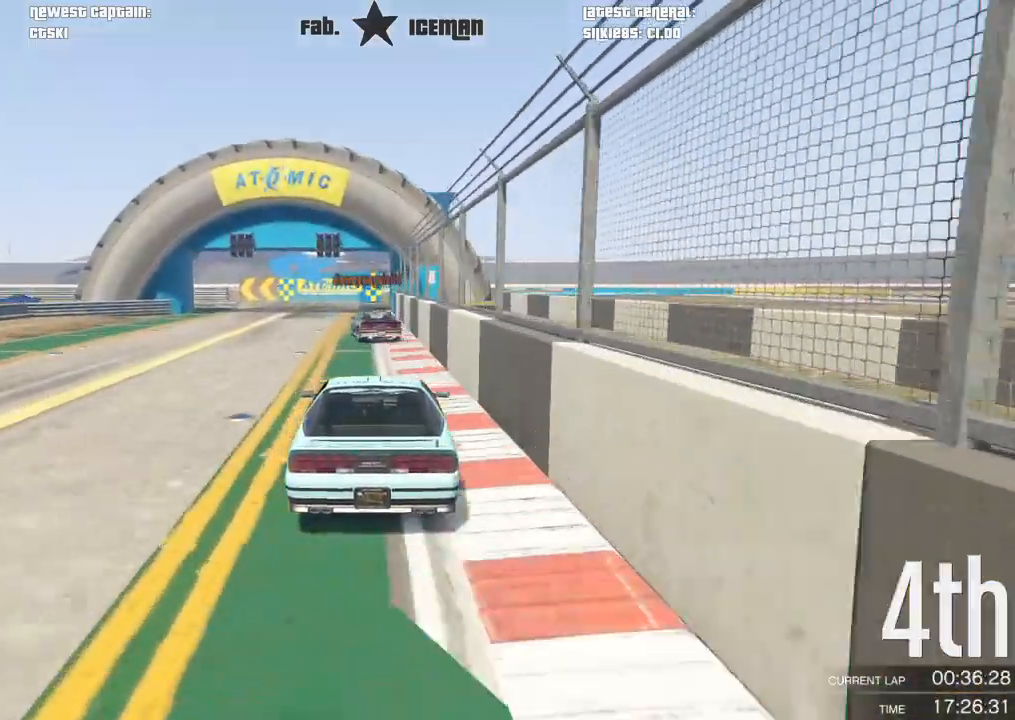
{"dt_ms": 500, "buttons": ["R2"], "left_stick": "down-left", "right_stick": "center", "events": [[312, "left_stick", "left"], [375, "left_stick", "down-left"]]}
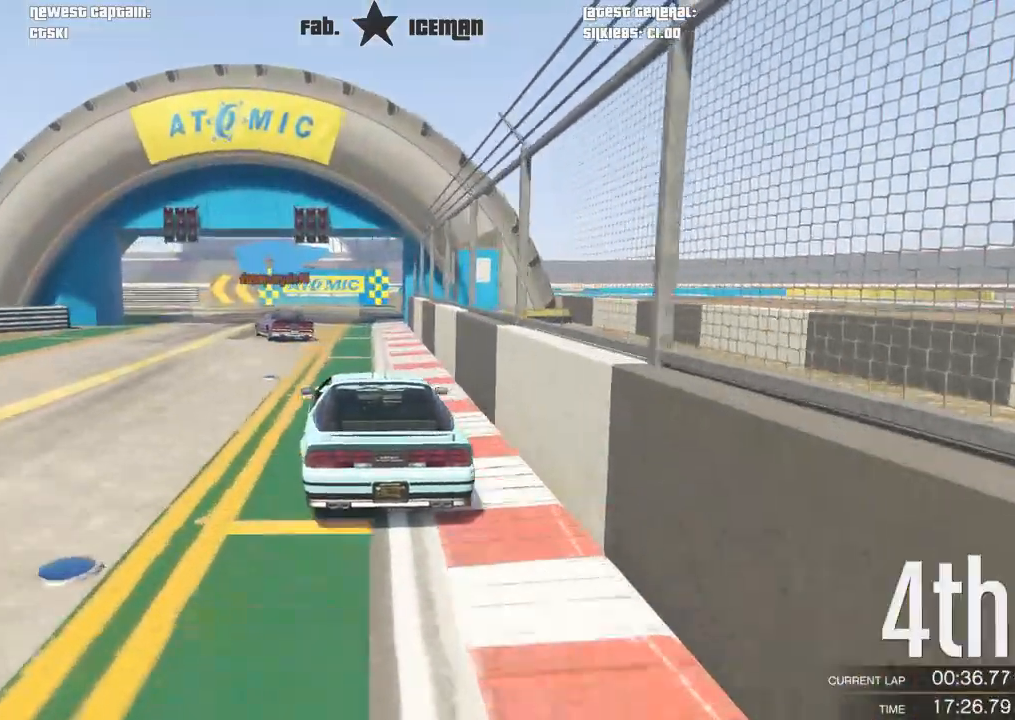
{"dt_ms": 1000, "buttons": [], "left_stick": "down-left", "right_stick": "center"}
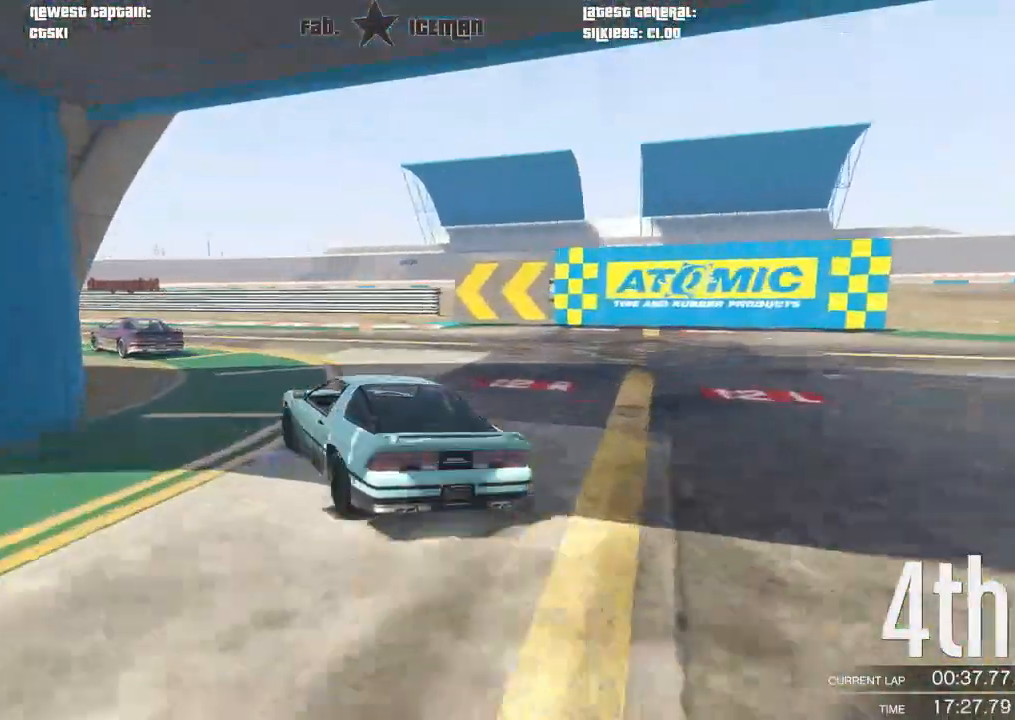
{"dt_ms": 500, "buttons": ["R2"], "left_stick": "down-left", "right_stick": "center", "events": [[292, "R2", "down"]]}
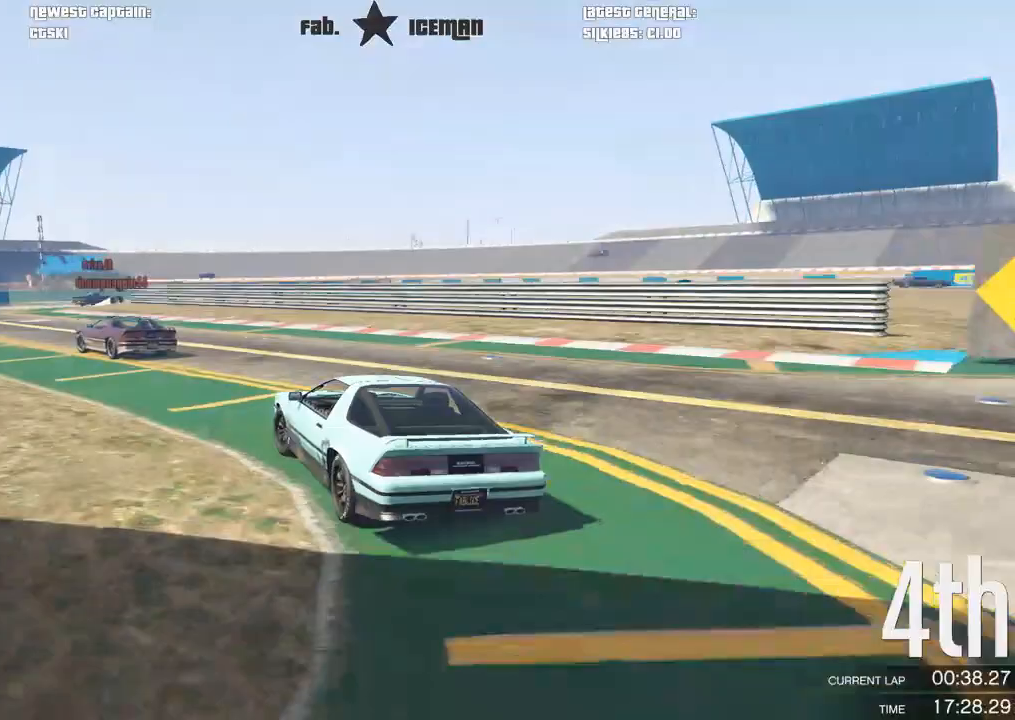
{"dt_ms": 500, "buttons": ["R2"], "left_stick": "down-left", "right_stick": "center", "events": []}
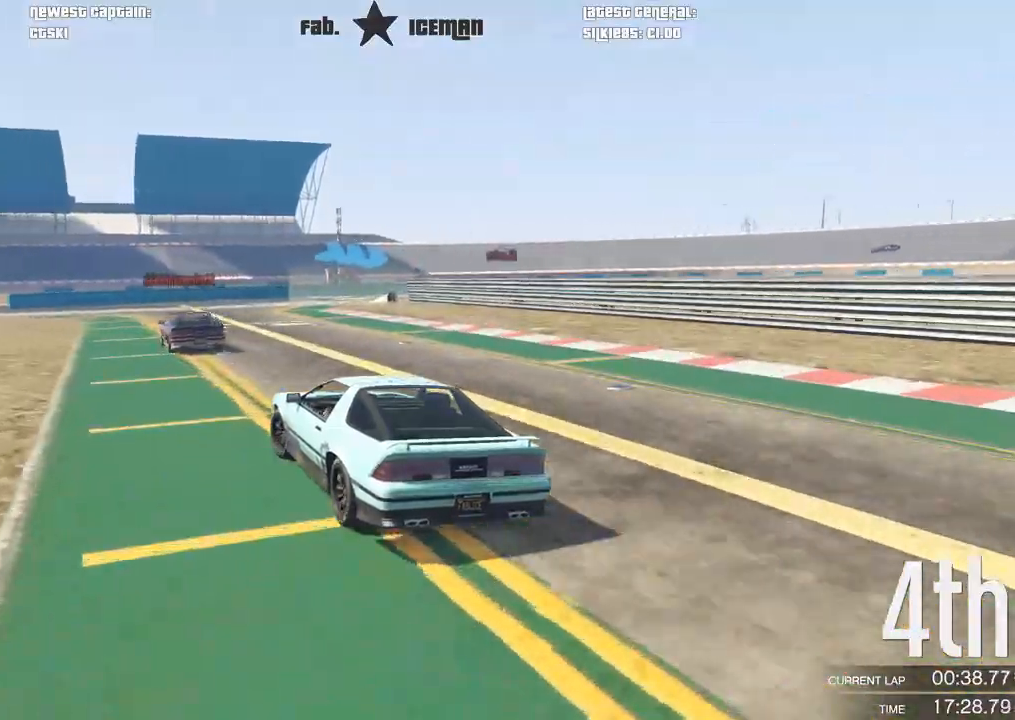
{"dt_ms": 500, "buttons": ["R2"], "left_stick": "right", "right_stick": "center", "events": [[21, "left_stick", "center"], [292, "left_stick", "right"]]}
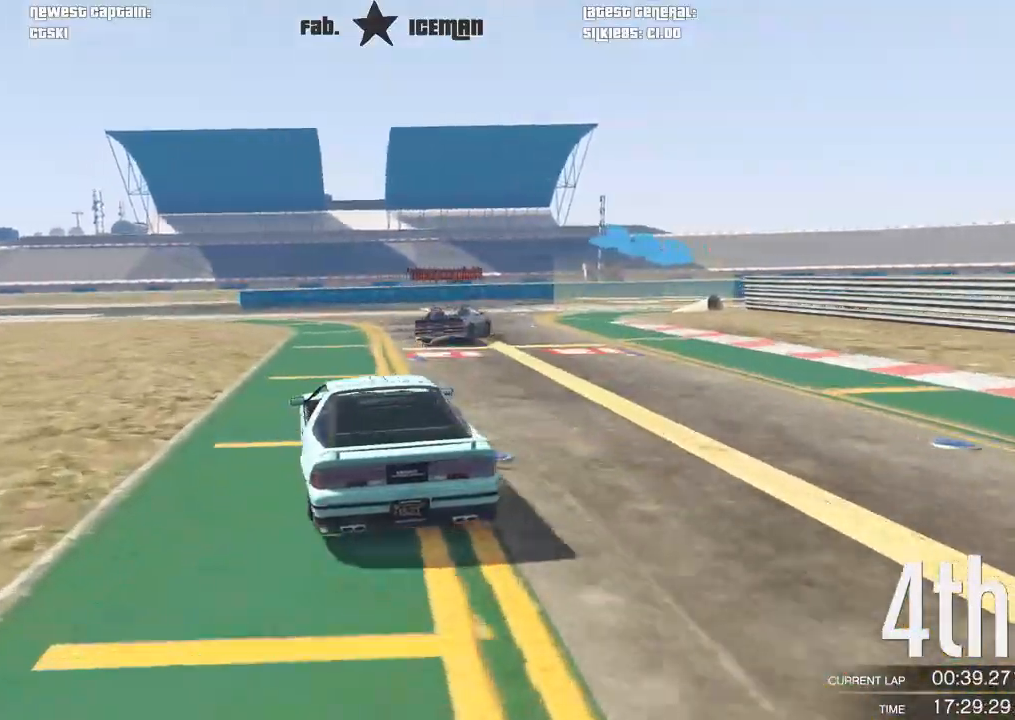
{"dt_ms": 500, "buttons": [], "left_stick": "up-right", "right_stick": "center", "events": [[21, "R2", "up"], [188, "left_stick", "up-right"]]}